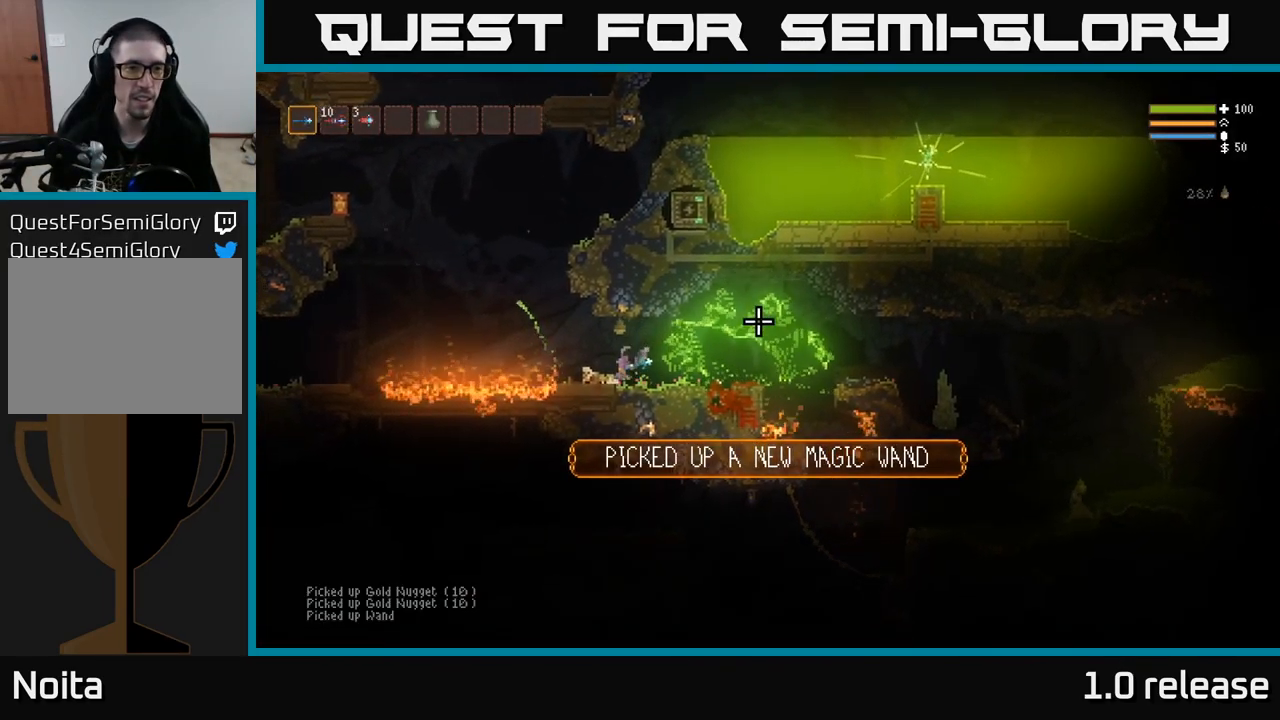
Gameplay with a controller (Xbox layout); each line is a JSON object with the inputs held at the frame after it. "events" lists button and stick changes between this image and that frame as [ms after this image, input, new state], when the widget could be followed in between. Not read: R3.
{"buttons": ["L2"], "left_stick": "right", "right_stick": "up-right", "events": [[84, "L2", "up"], [184, "L2", "down"], [450, "right_stick", "up-right"], [467, "left_stick", "right"]]}
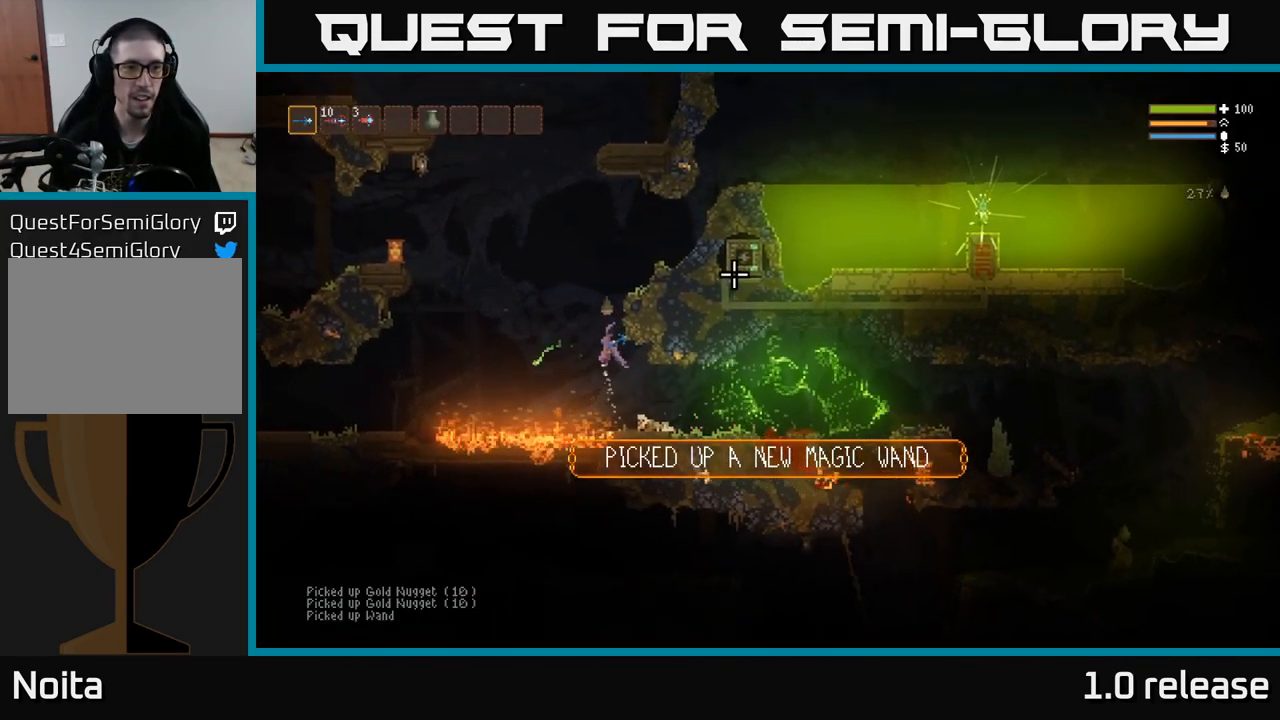
{"buttons": [], "left_stick": "center", "right_stick": "up-right", "events": [[267, "left_stick", "center"], [400, "L2", "up"]]}
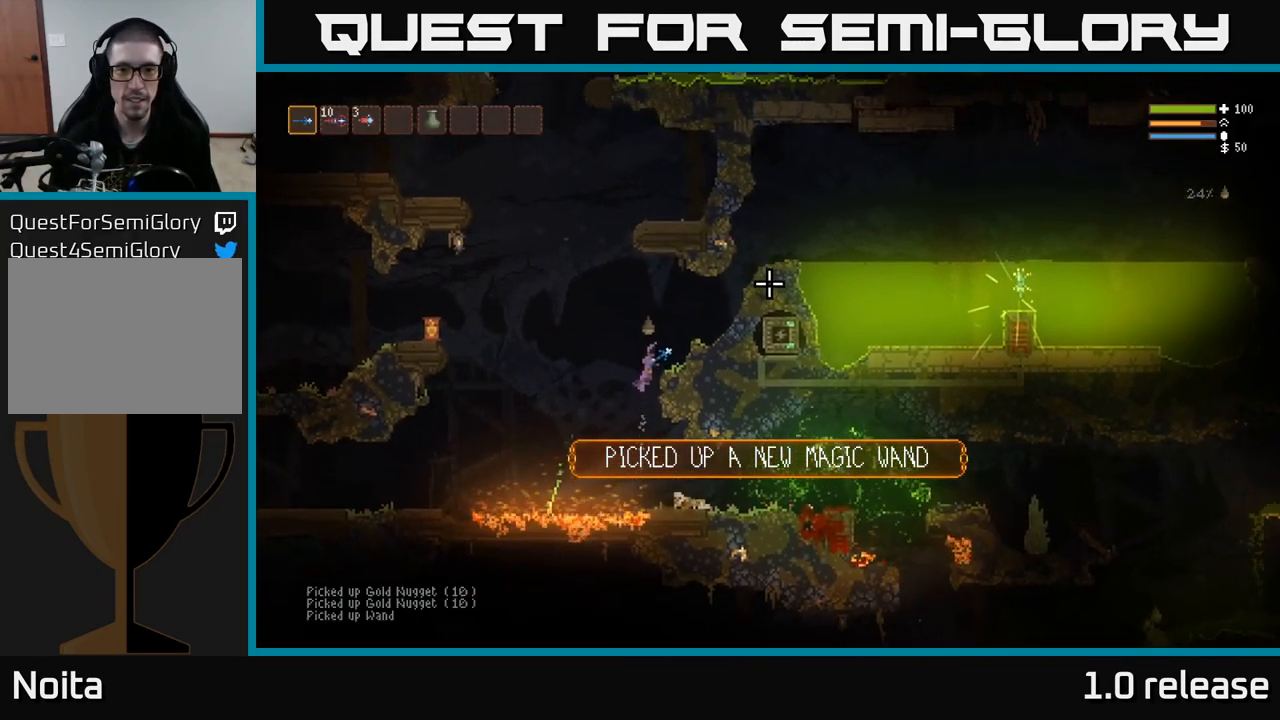
{"buttons": [], "left_stick": "center", "right_stick": "center", "events": [[17, "R1", "down"], [50, "L2", "down"], [67, "left_stick", "right"], [100, "R1", "up"], [250, "L2", "up"], [384, "right_stick", "right"], [450, "left_stick", "center"], [500, "right_stick", "center"]]}
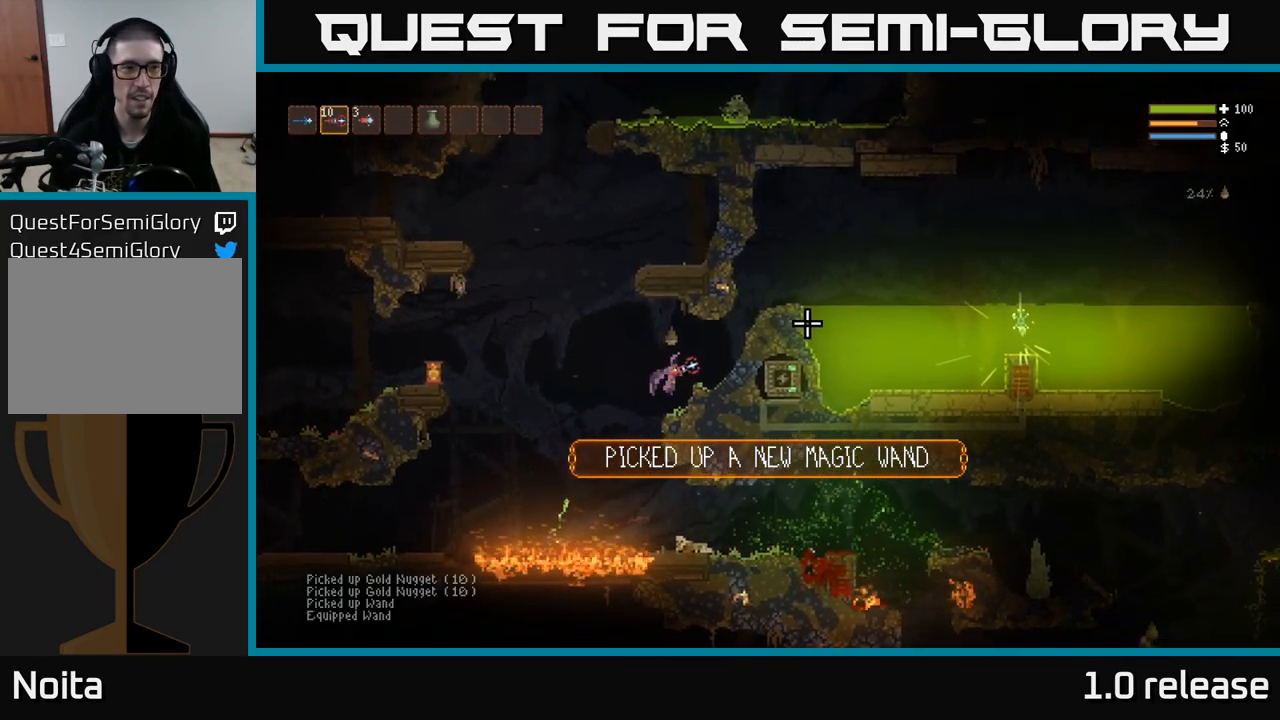
{"buttons": [], "left_stick": "center", "right_stick": "center", "events": [[50, "SELECT", "down"], [200, "SELECT", "up"]]}
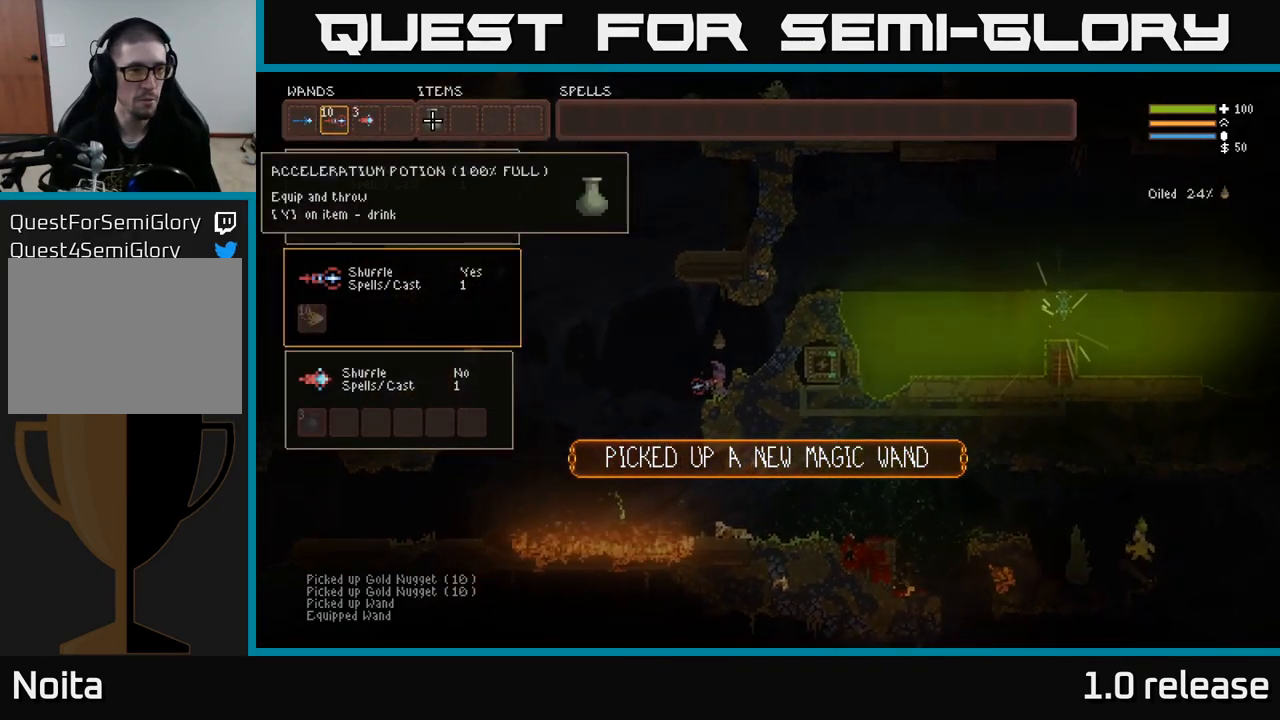
{"buttons": ["L2"], "left_stick": "up-right", "right_stick": "right", "events": [[133, "SELECT", "down"], [216, "SELECT", "up"], [350, "right_stick", "right"], [416, "left_stick", "up-right"], [450, "L2", "down"]]}
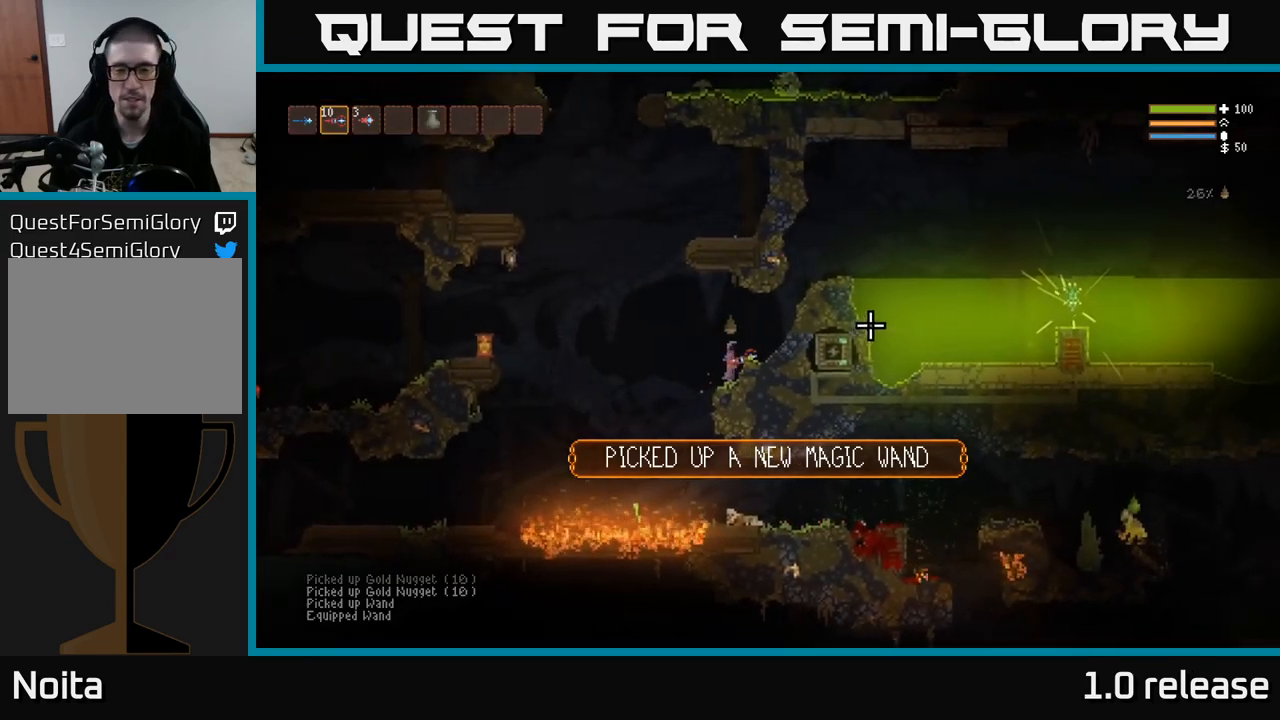
{"buttons": ["L2"], "left_stick": "right", "right_stick": "right", "events": [[117, "left_stick", "right"], [134, "L2", "up"], [267, "L2", "down"]]}
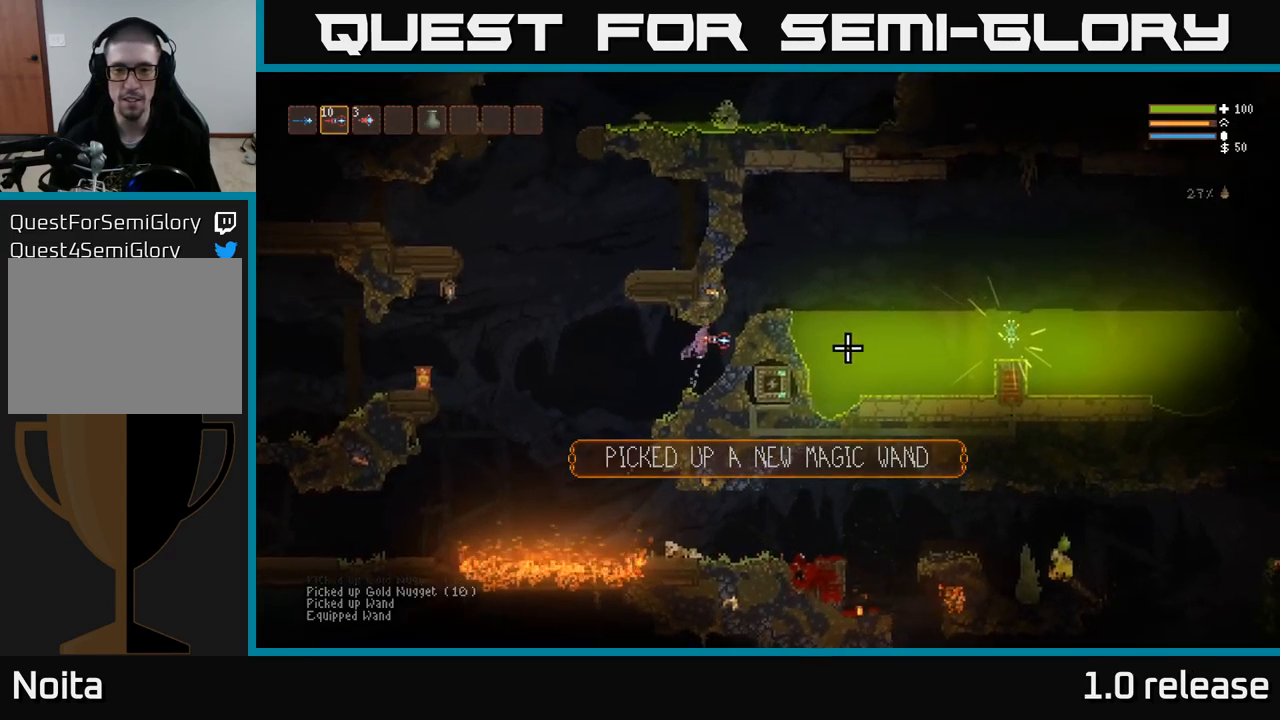
{"buttons": [], "left_stick": "center", "right_stick": "down-right", "events": [[150, "L2", "up"], [150, "right_stick", "down-right"], [400, "left_stick", "center"]]}
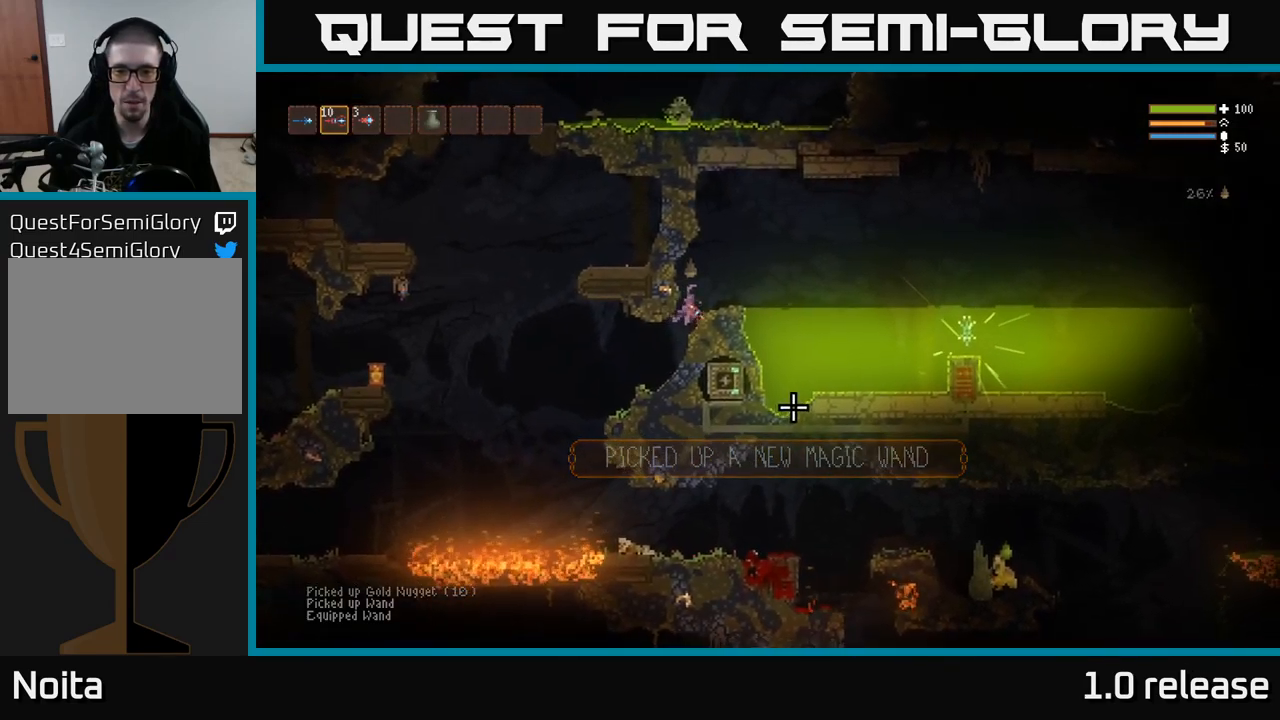
{"buttons": ["L2"], "left_stick": "center", "right_stick": "right", "events": [[250, "right_stick", "right"], [417, "L2", "down"]]}
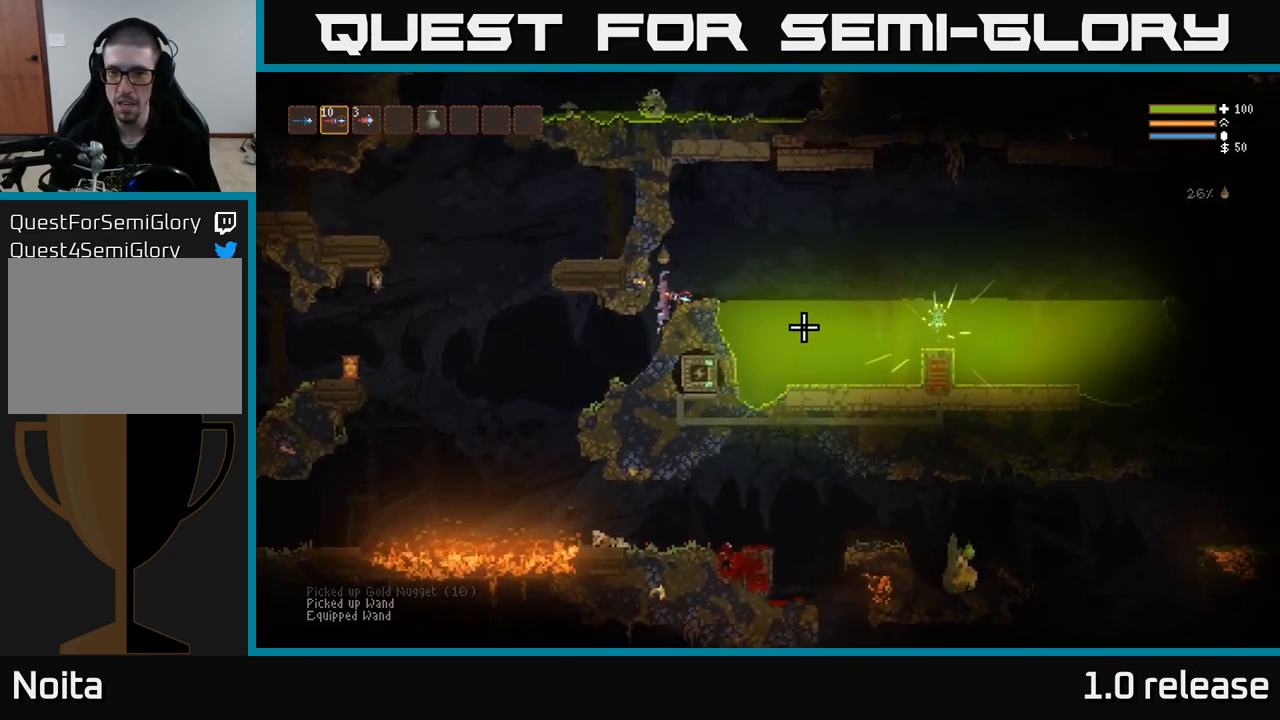
{"buttons": [], "left_stick": "right", "right_stick": "down-right", "events": [[17, "left_stick", "up-right"], [84, "left_stick", "right"], [150, "L2", "up"], [184, "left_stick", "center"], [184, "right_stick", "down-right"], [450, "left_stick", "right"]]}
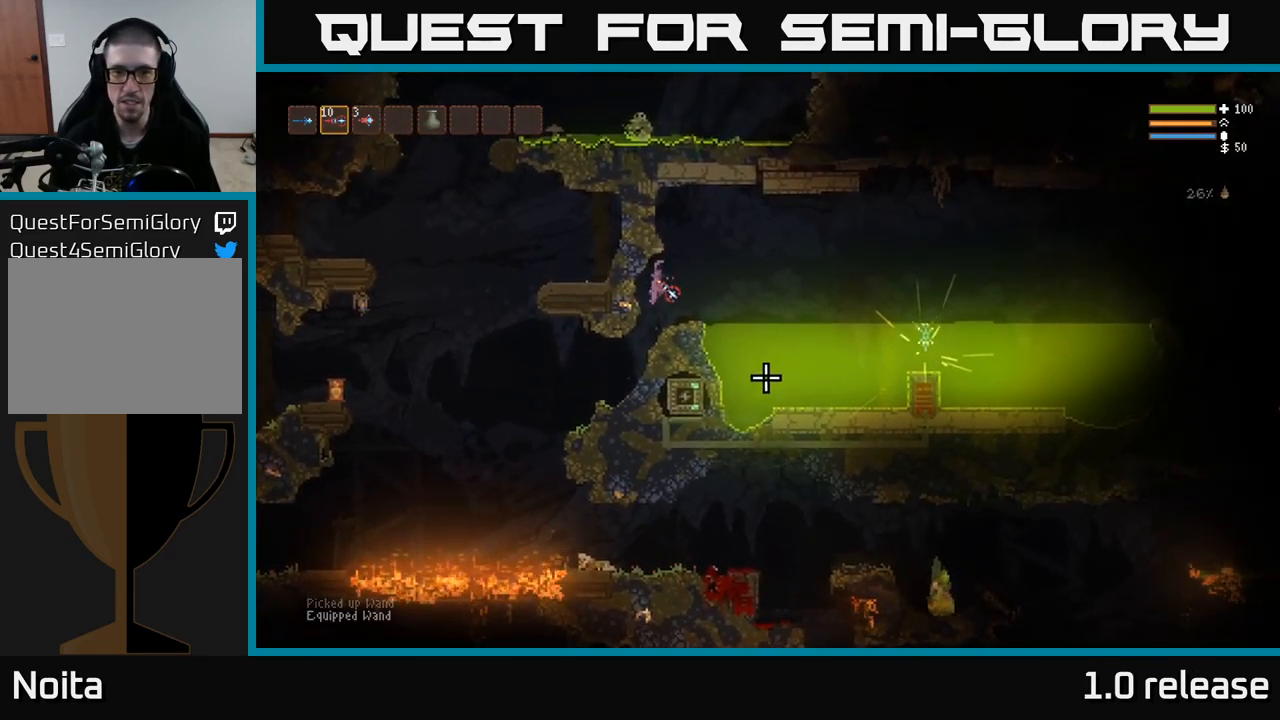
{"buttons": [], "left_stick": "right", "right_stick": "down", "events": [[150, "left_stick", "center"], [217, "left_stick", "right"], [267, "L2", "down"], [284, "right_stick", "down"], [500, "L2", "up"]]}
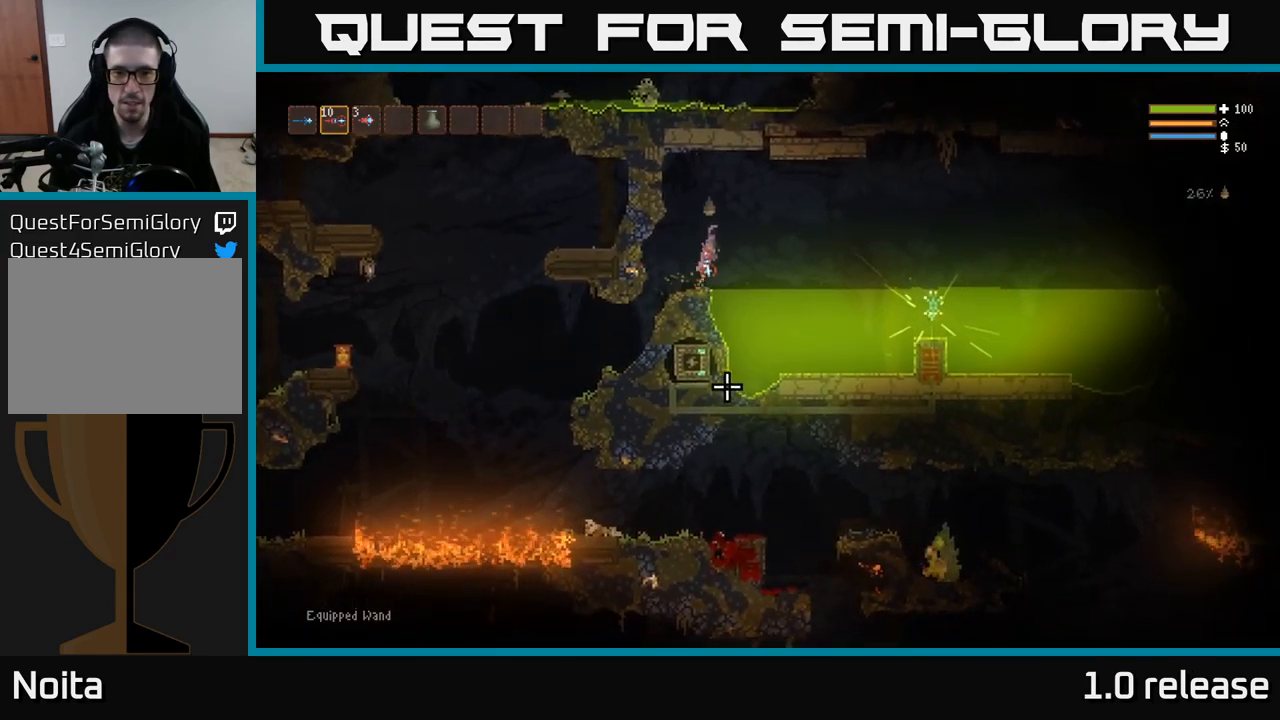
{"buttons": ["L2", "R2"], "left_stick": "center", "right_stick": "down", "events": [[84, "left_stick", "center"], [417, "L2", "down"], [500, "R2", "down"]]}
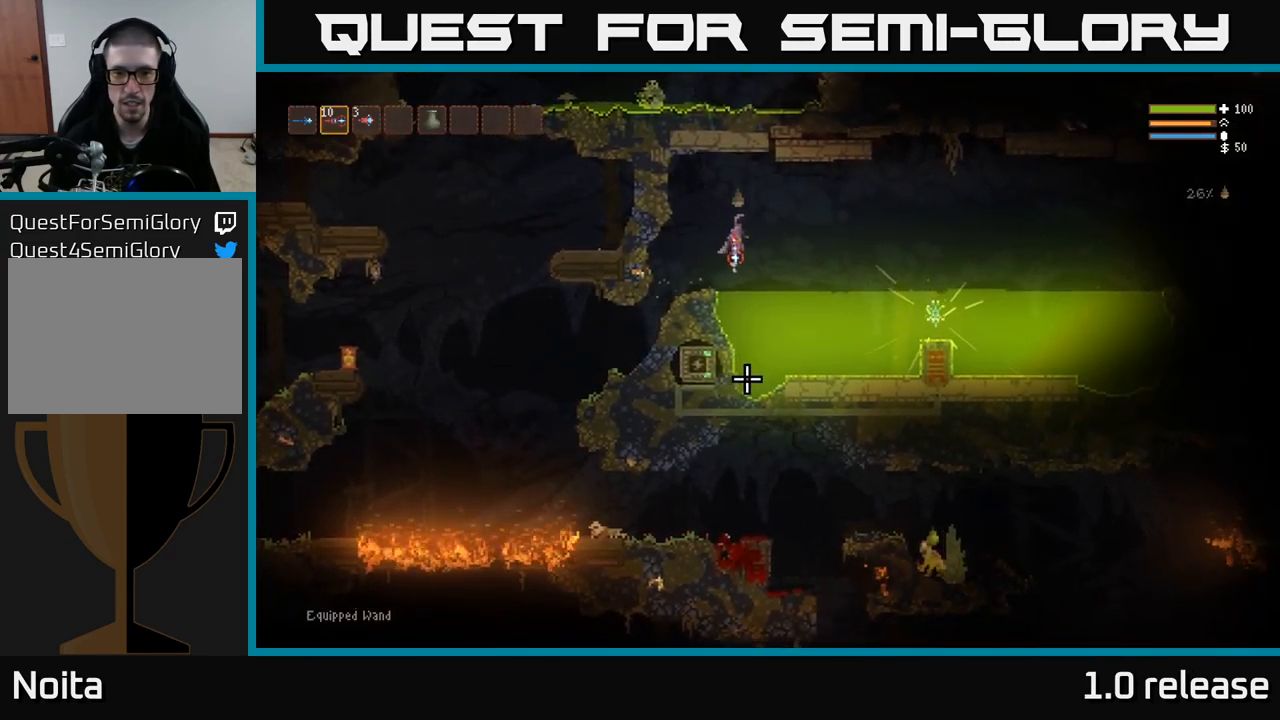
{"buttons": [], "left_stick": "center", "right_stick": "down", "events": [[100, "left_stick", "left"], [117, "R2", "up"], [300, "L2", "up"], [484, "left_stick", "center"]]}
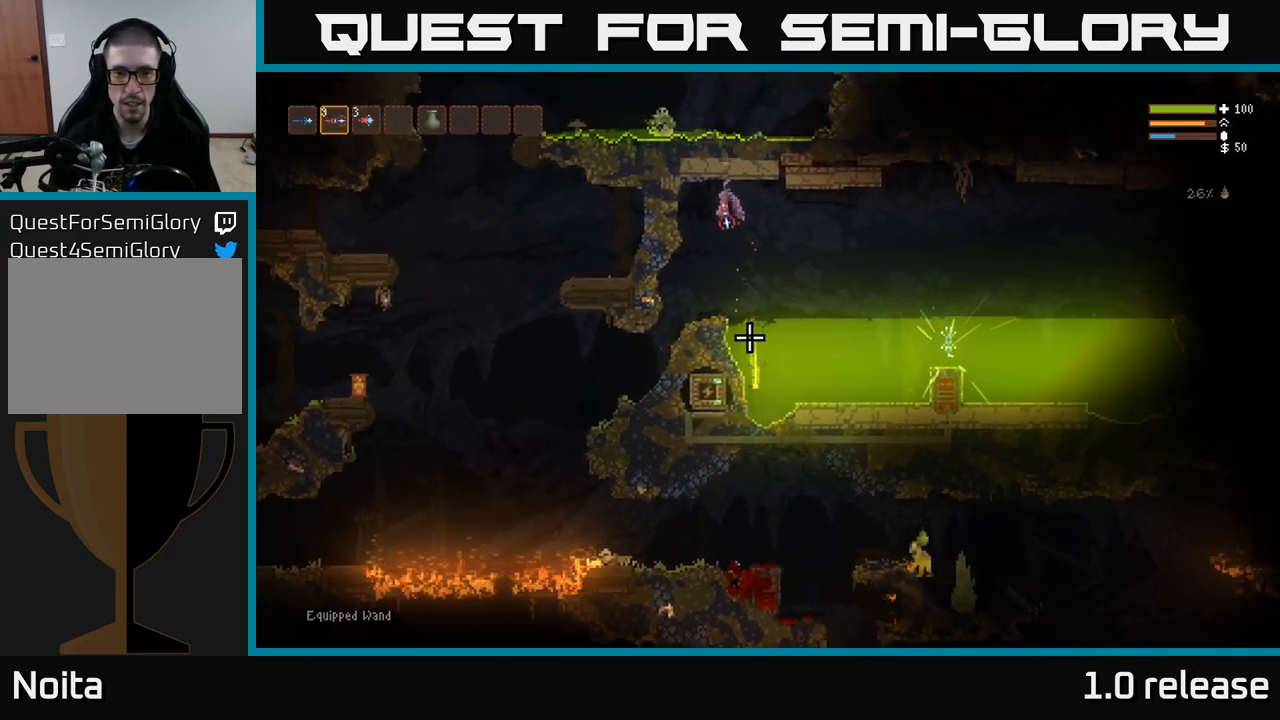
{"buttons": [], "left_stick": "left", "right_stick": "down", "events": [[100, "left_stick", "left"], [284, "left_stick", "center"], [484, "left_stick", "left"]]}
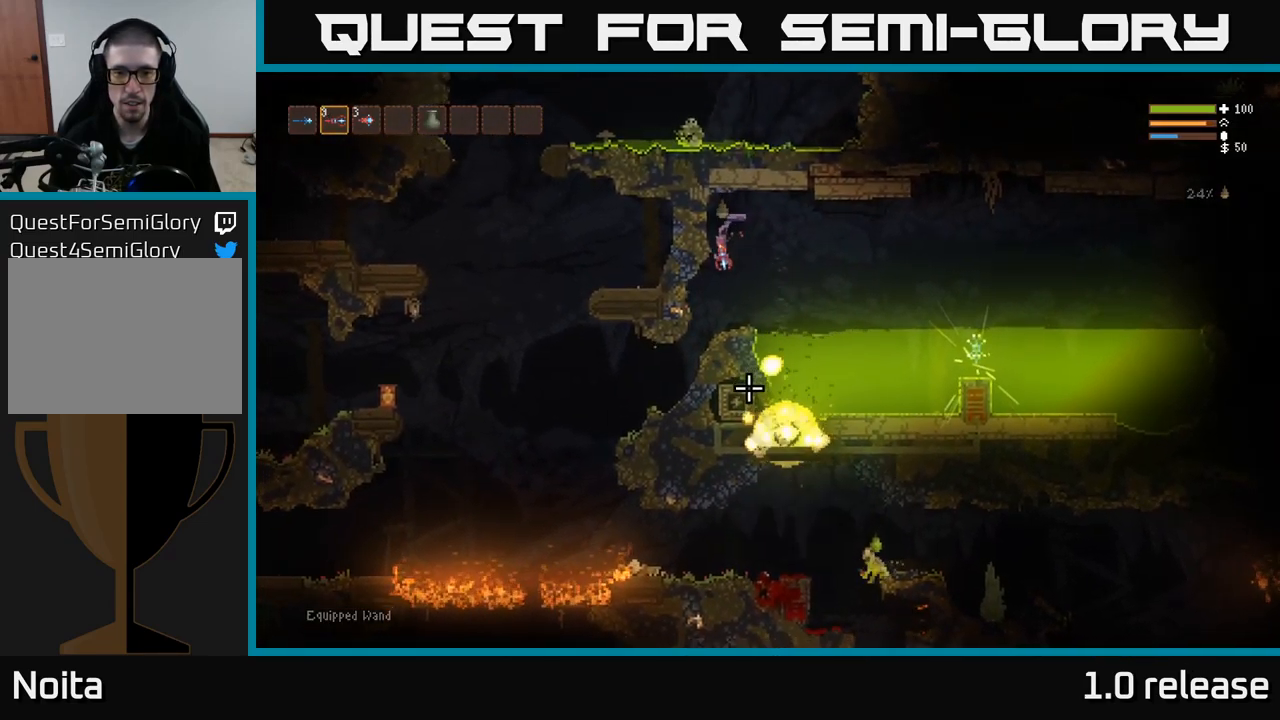
{"buttons": [], "left_stick": "center", "right_stick": "down", "events": [[167, "left_stick", "center"], [184, "L2", "down"], [267, "left_stick", "right"], [367, "L2", "up"], [434, "left_stick", "center"]]}
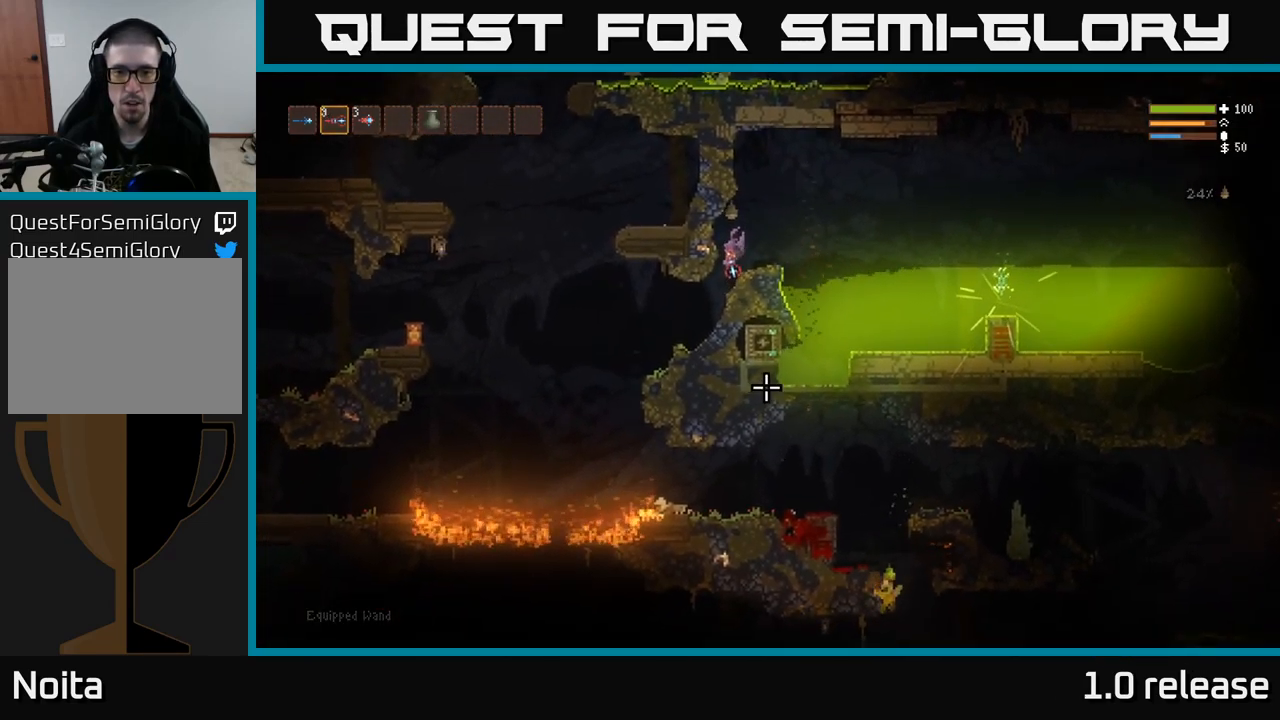
{"buttons": [], "left_stick": "center", "right_stick": "down", "events": []}
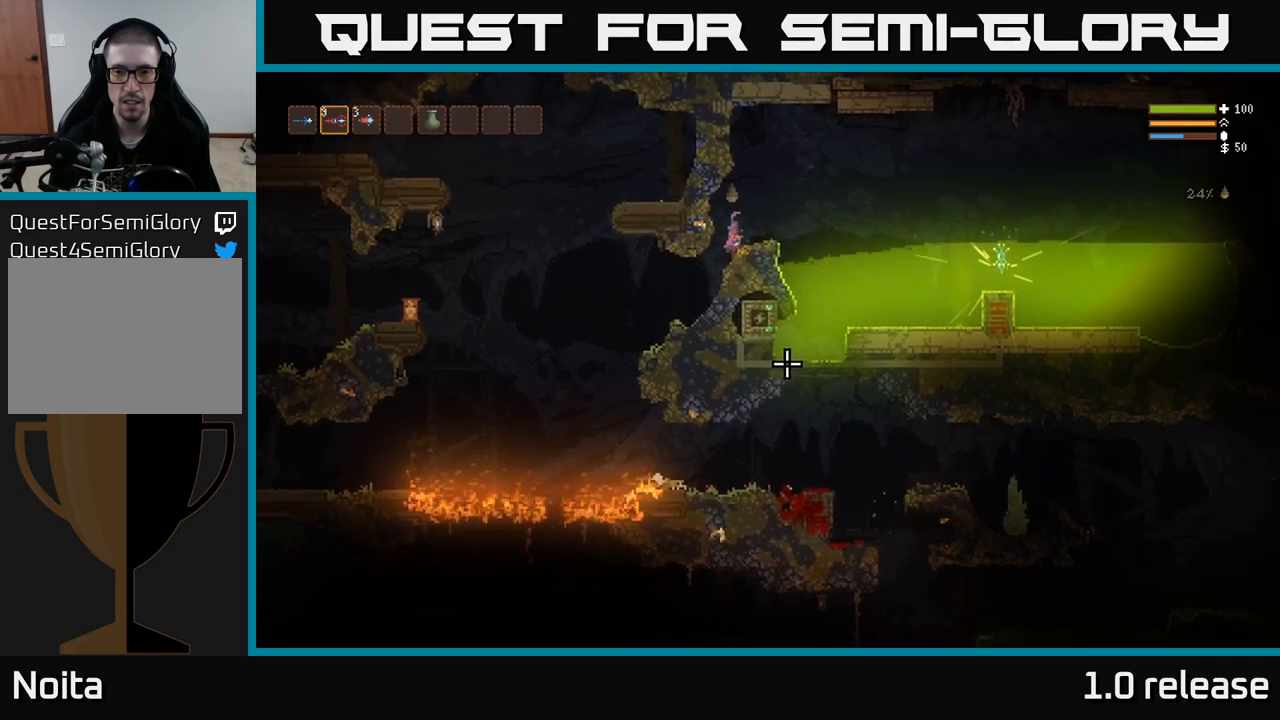
{"buttons": ["L2"], "left_stick": "center", "right_stick": "down-right", "events": [[50, "right_stick", "down-right"], [467, "L2", "down"]]}
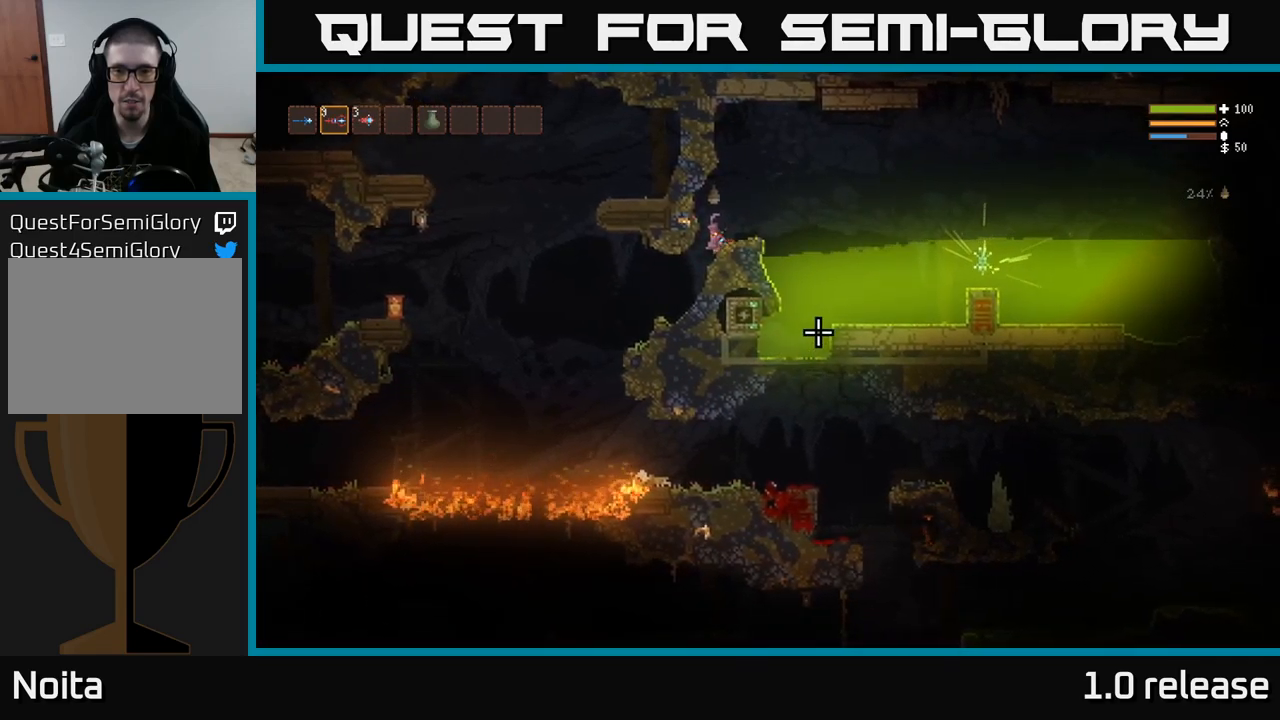
{"buttons": [], "left_stick": "center", "right_stick": "down-right", "events": [[50, "left_stick", "right"], [133, "L2", "up"], [217, "left_stick", "center"]]}
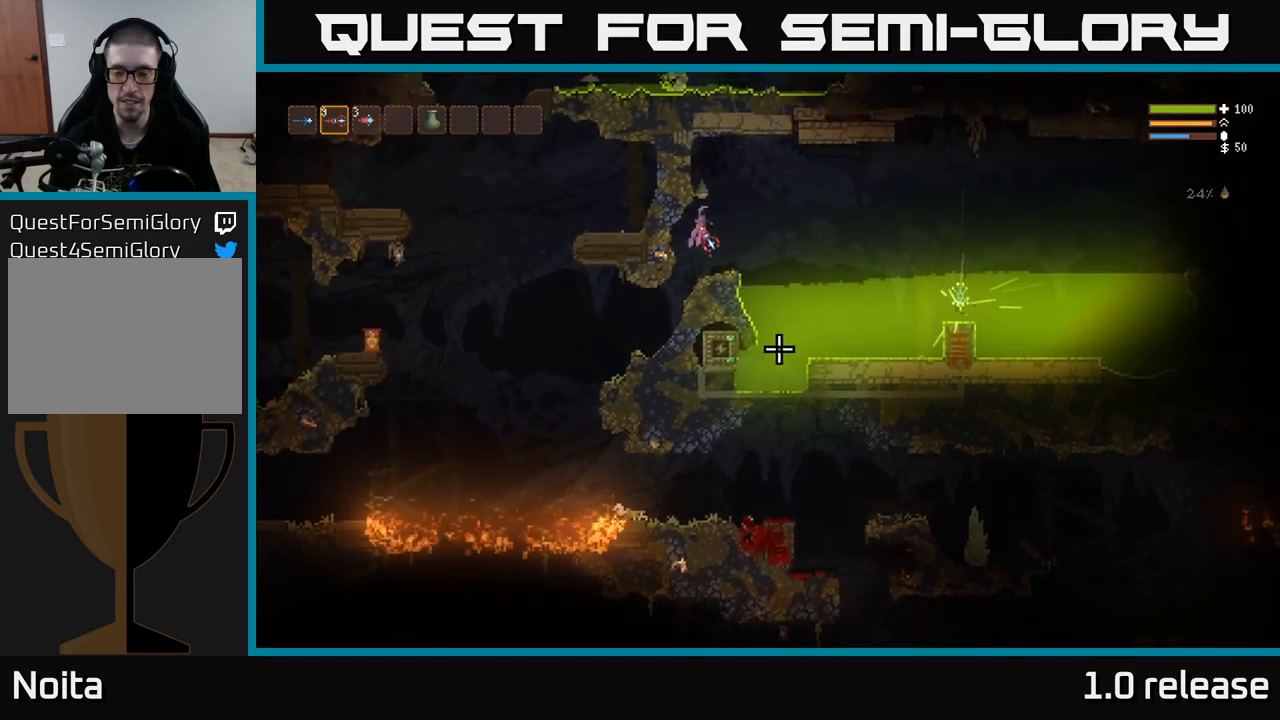
{"buttons": ["L2"], "left_stick": "right", "right_stick": "down-right", "events": [[217, "left_stick", "right"], [300, "L2", "down"]]}
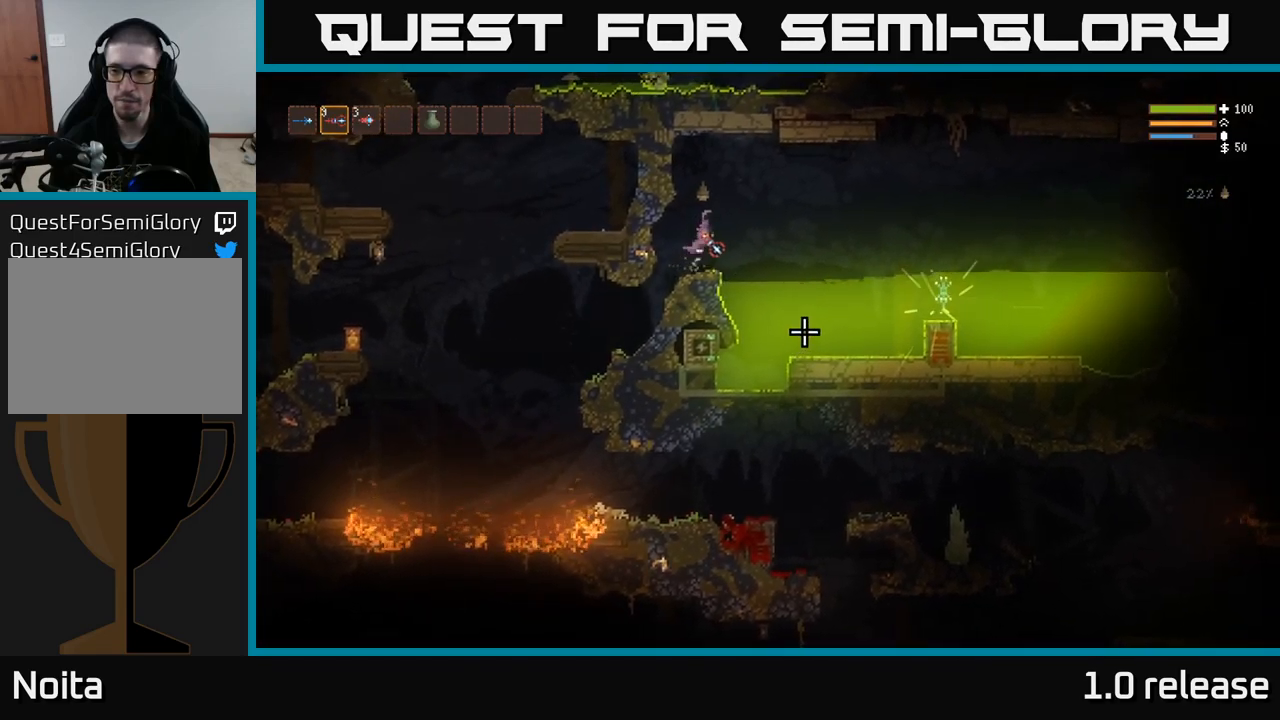
{"buttons": [], "left_stick": "right", "right_stick": "down-right", "events": [[217, "L2", "up"]]}
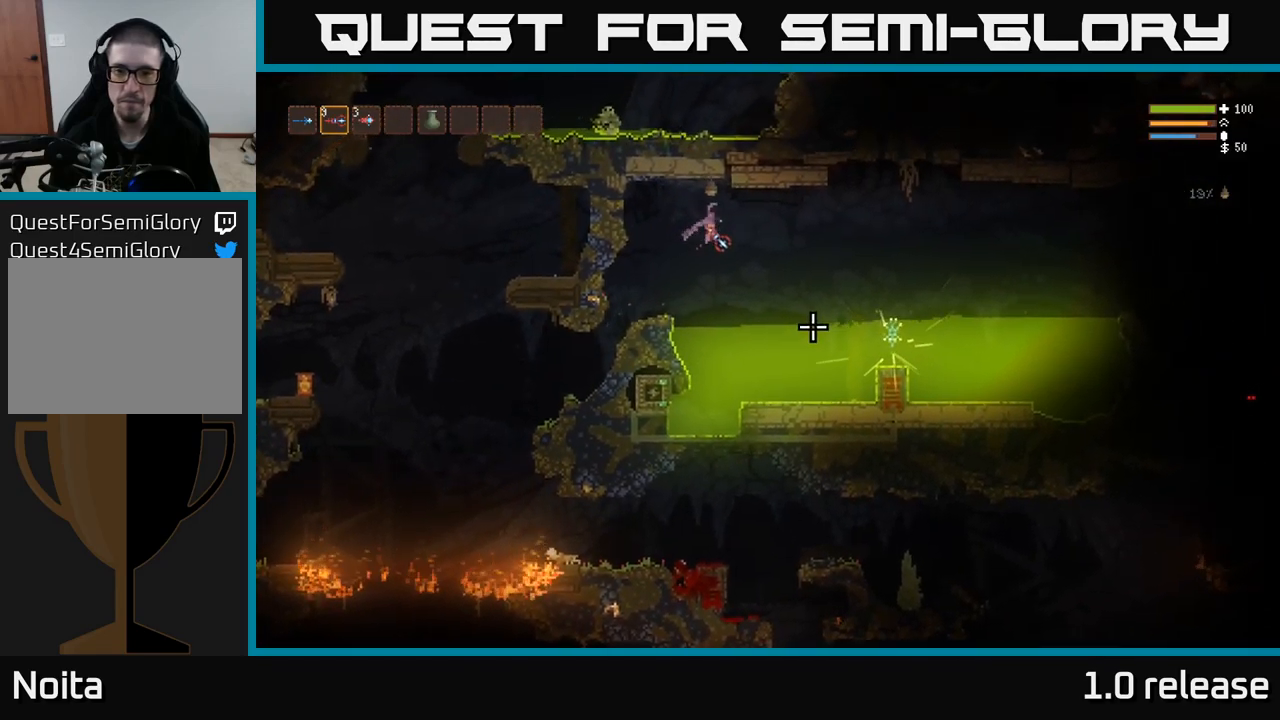
{"buttons": ["R1"], "left_stick": "right", "right_stick": "down-right", "events": [[100, "L2", "down"], [217, "L2", "up"], [483, "R1", "down"]]}
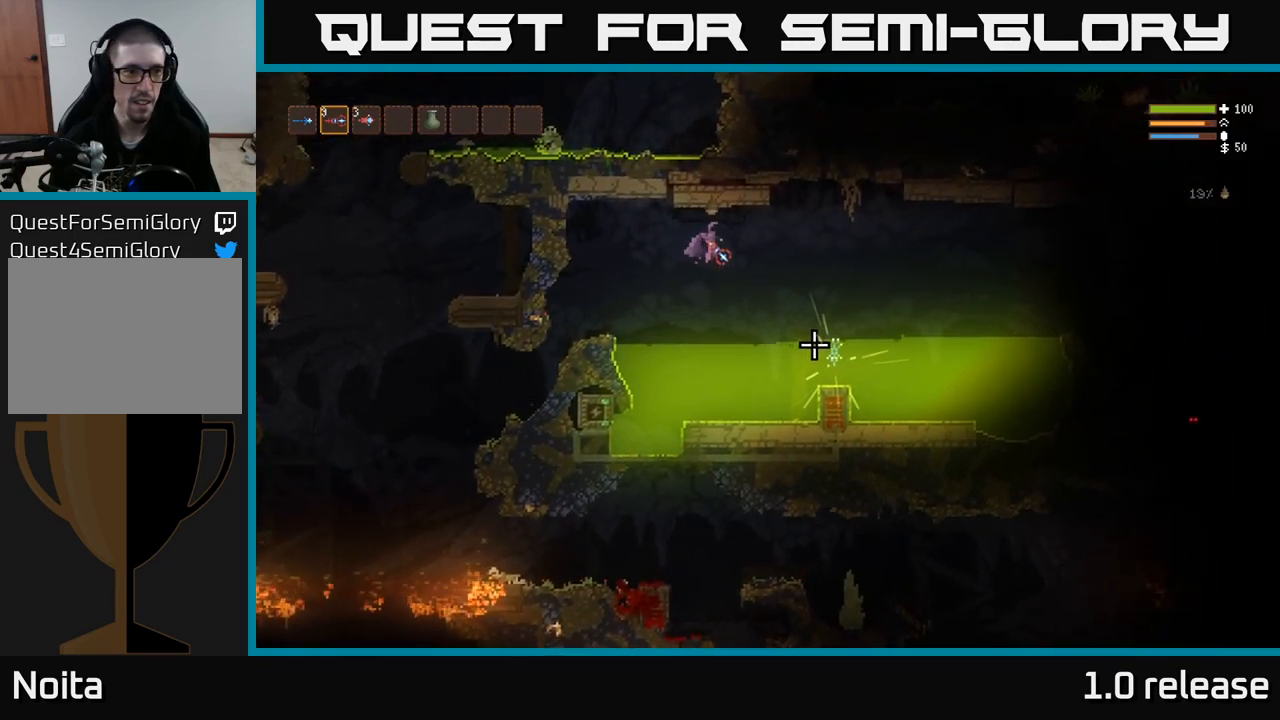
{"buttons": ["L2"], "left_stick": "right", "right_stick": "down-right", "events": [[50, "L2", "down"], [67, "R1", "up"], [167, "L2", "up"], [467, "L2", "down"]]}
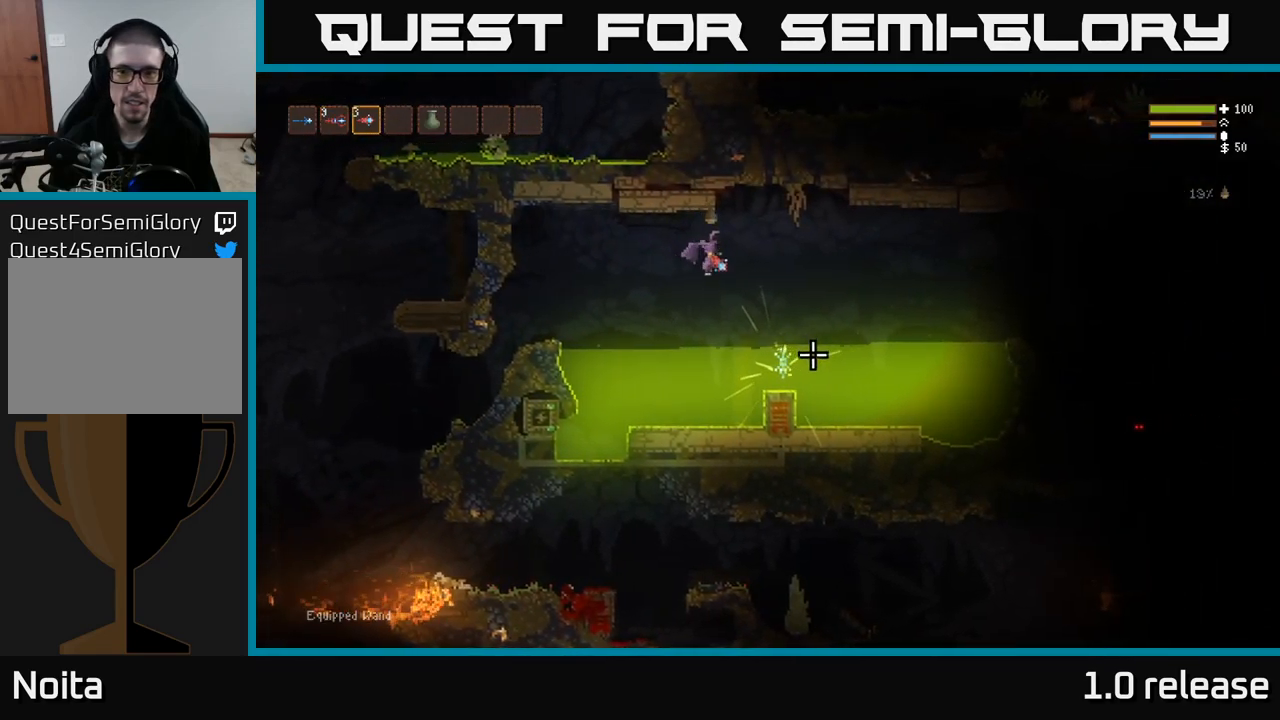
{"buttons": [], "left_stick": "right", "right_stick": "down-right", "events": [[83, "L2", "up"], [367, "L2", "down"], [467, "L2", "up"]]}
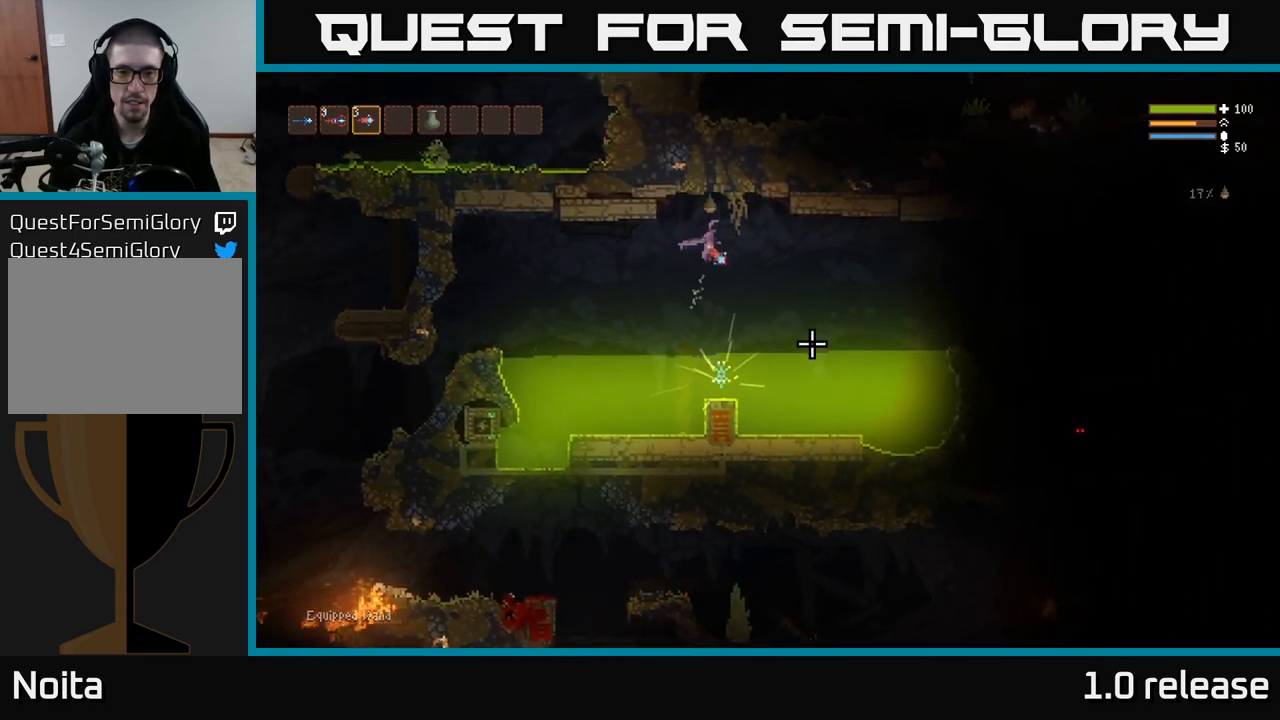
{"buttons": [], "left_stick": "right", "right_stick": "down-right", "events": [[400, "L2", "down"], [500, "L2", "up"]]}
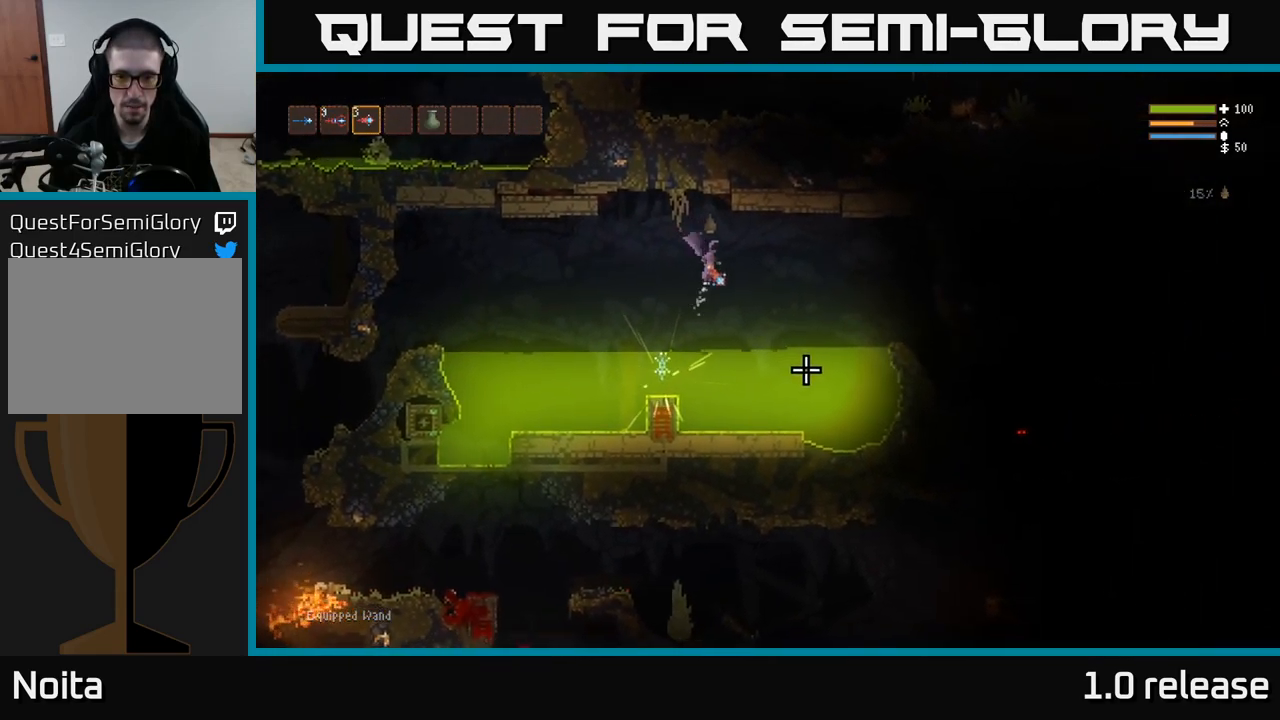
{"buttons": [], "left_stick": "right", "right_stick": "down-right", "events": [[350, "L2", "down"], [450, "L2", "up"]]}
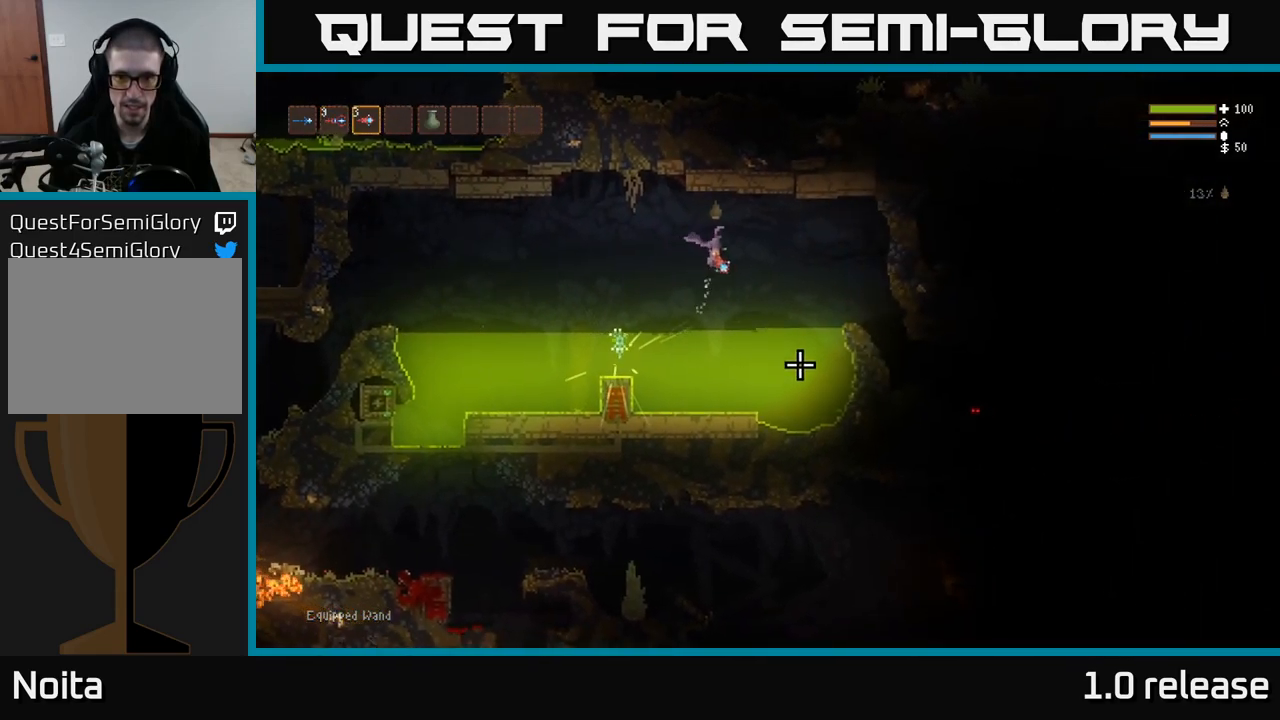
{"buttons": [], "left_stick": "right", "right_stick": "down-right", "events": [[300, "R2", "down"], [350, "L2", "down"], [400, "R2", "up"], [484, "L2", "up"]]}
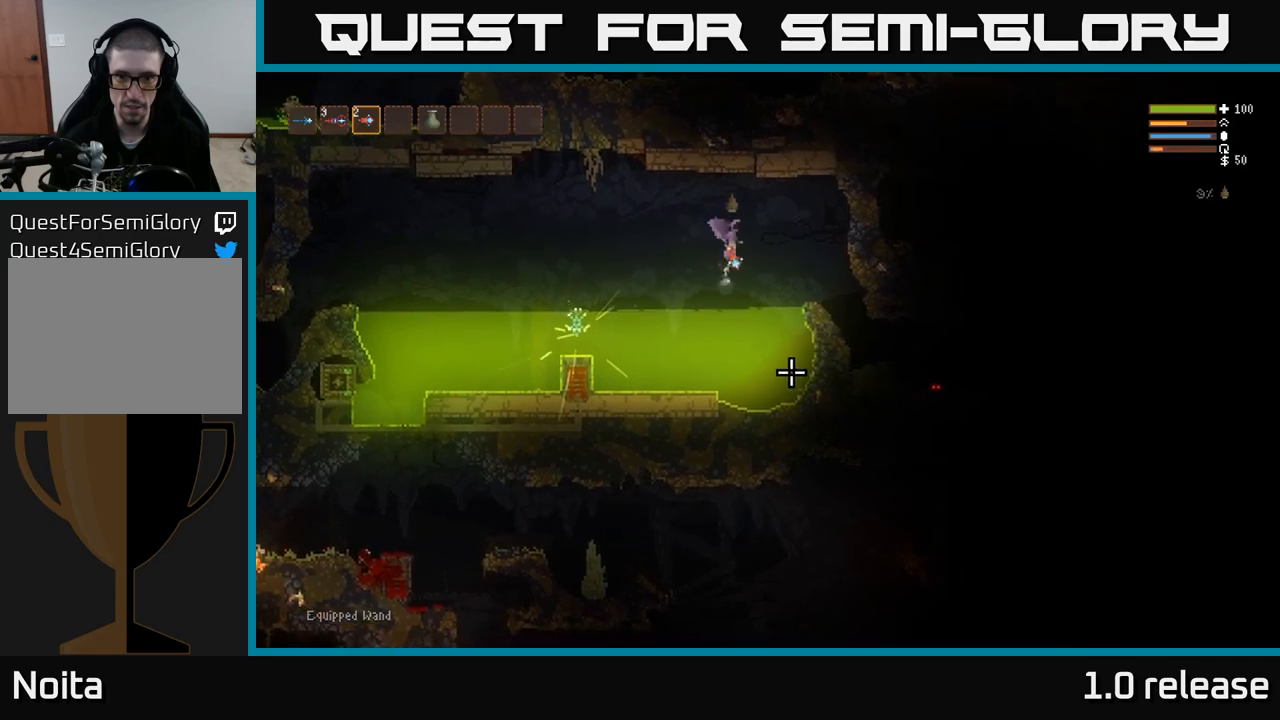
{"buttons": [], "left_stick": "right", "right_stick": "down-right", "events": [[117, "L2", "down"], [234, "L2", "up"]]}
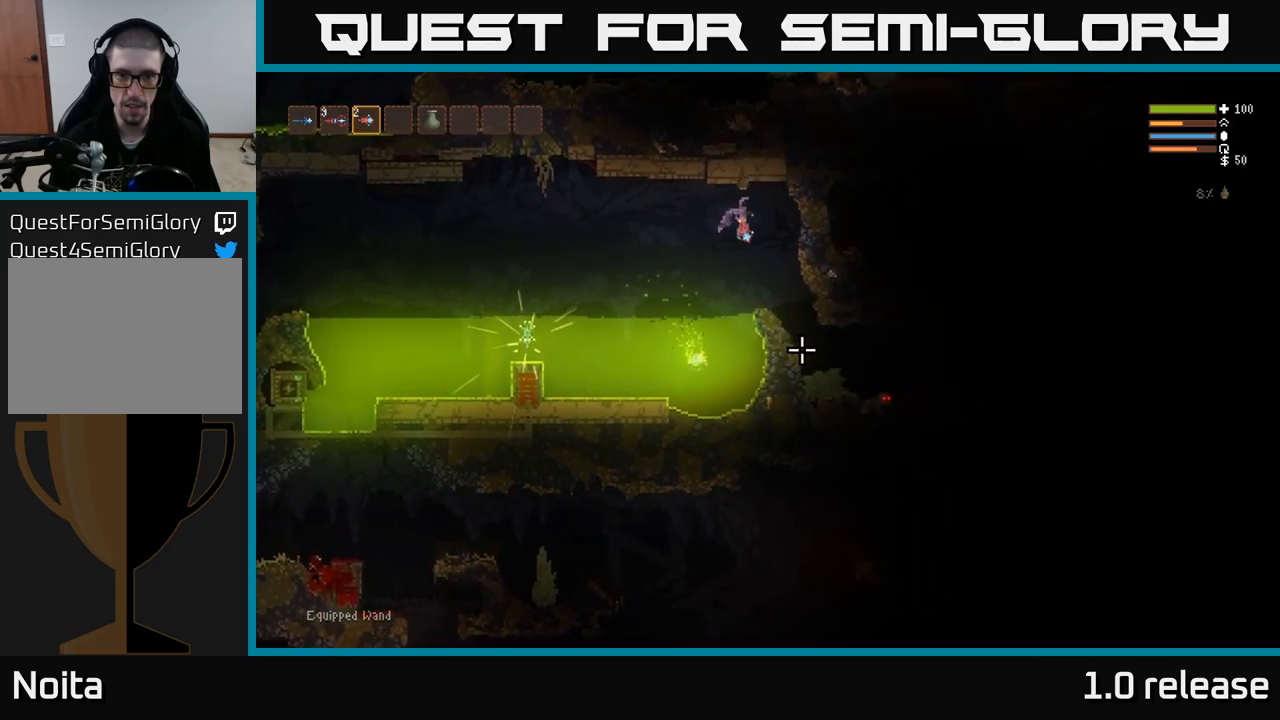
{"buttons": [], "left_stick": "right", "right_stick": "down-right", "events": [[250, "L1", "down"], [367, "L1", "up"]]}
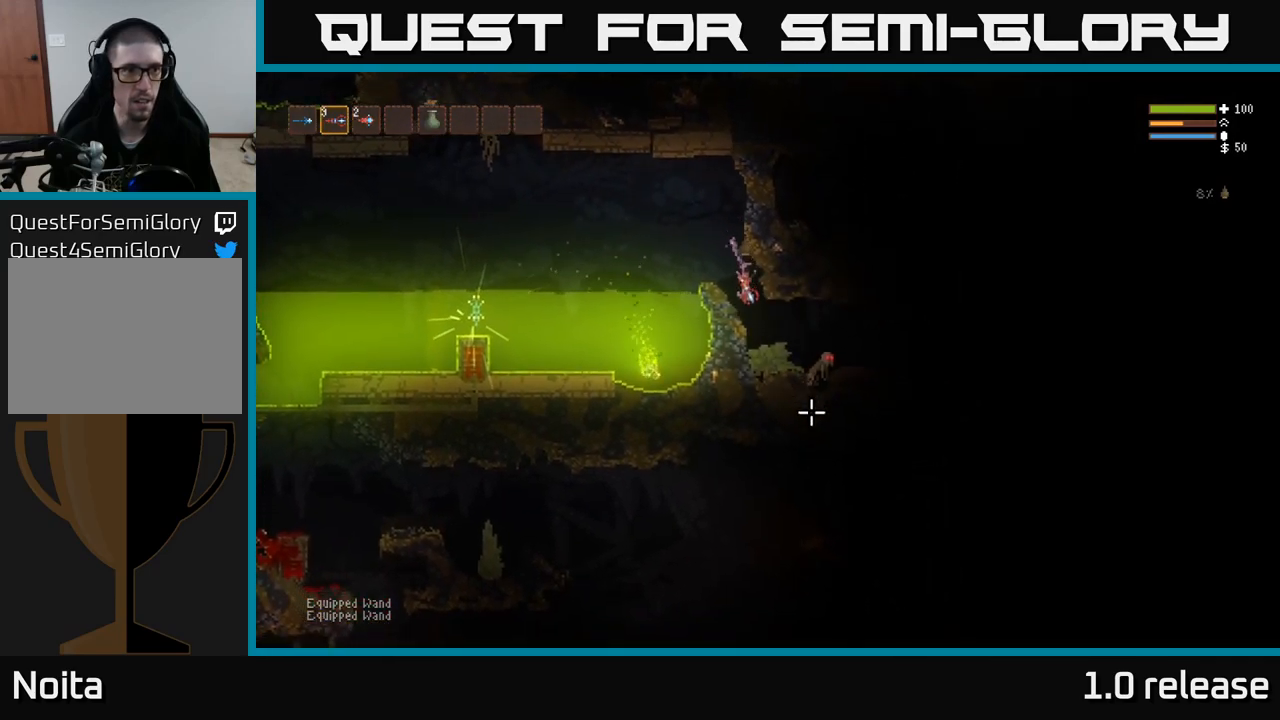
{"buttons": ["L2"], "left_stick": "right", "right_stick": "down-right", "events": [[150, "L1", "down"], [250, "L1", "up"], [367, "L2", "down"]]}
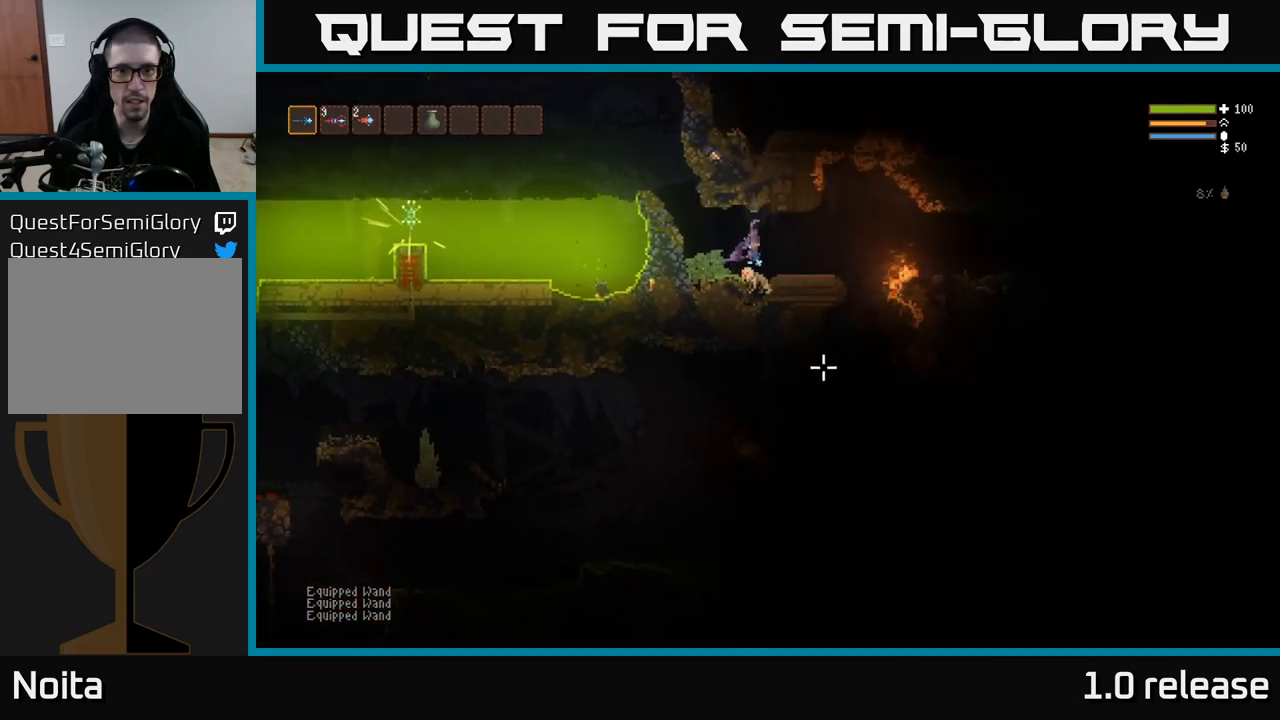
{"buttons": ["R2"], "left_stick": "right", "right_stick": "down-left", "events": [[34, "R2", "down"], [50, "L2", "up"], [150, "right_stick", "down"], [184, "R2", "up"], [300, "right_stick", "down-left"], [367, "L2", "down"], [434, "R2", "down"], [484, "L2", "up"]]}
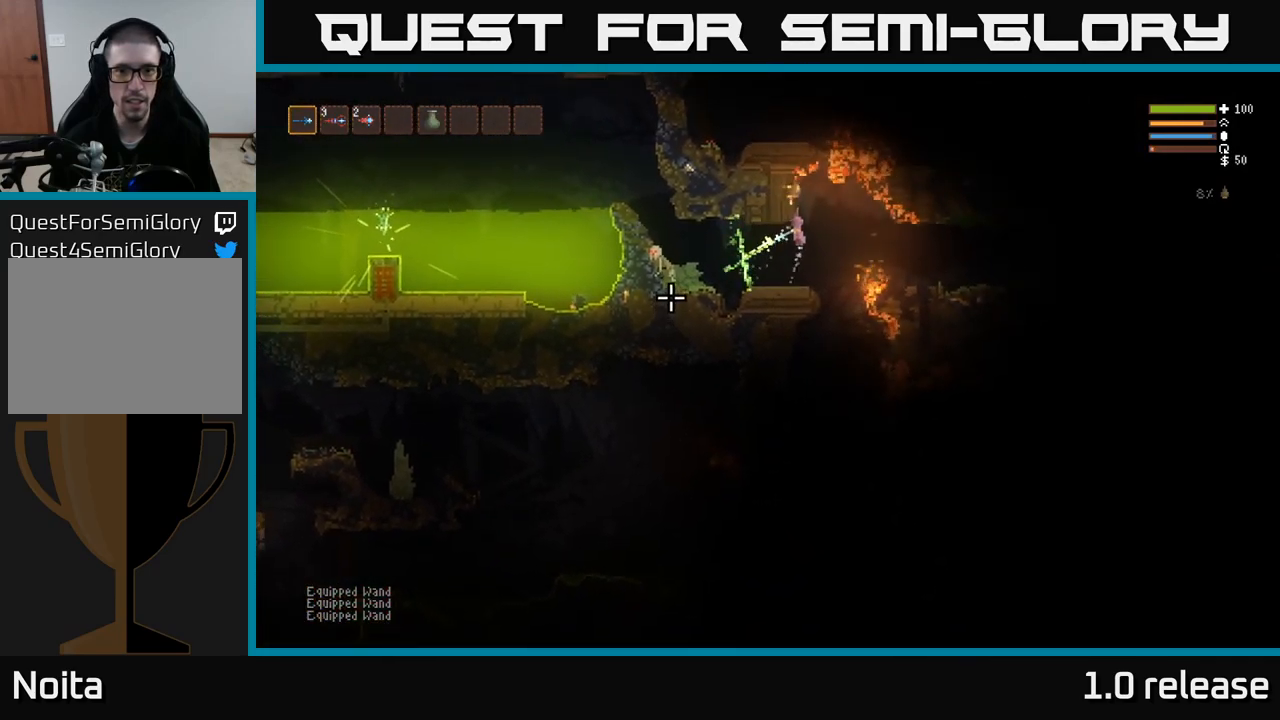
{"buttons": ["R2"], "left_stick": "center", "right_stick": "left", "events": [[34, "left_stick", "left"], [67, "right_stick", "left"], [117, "R2", "up"], [384, "left_stick", "center"], [467, "R2", "down"]]}